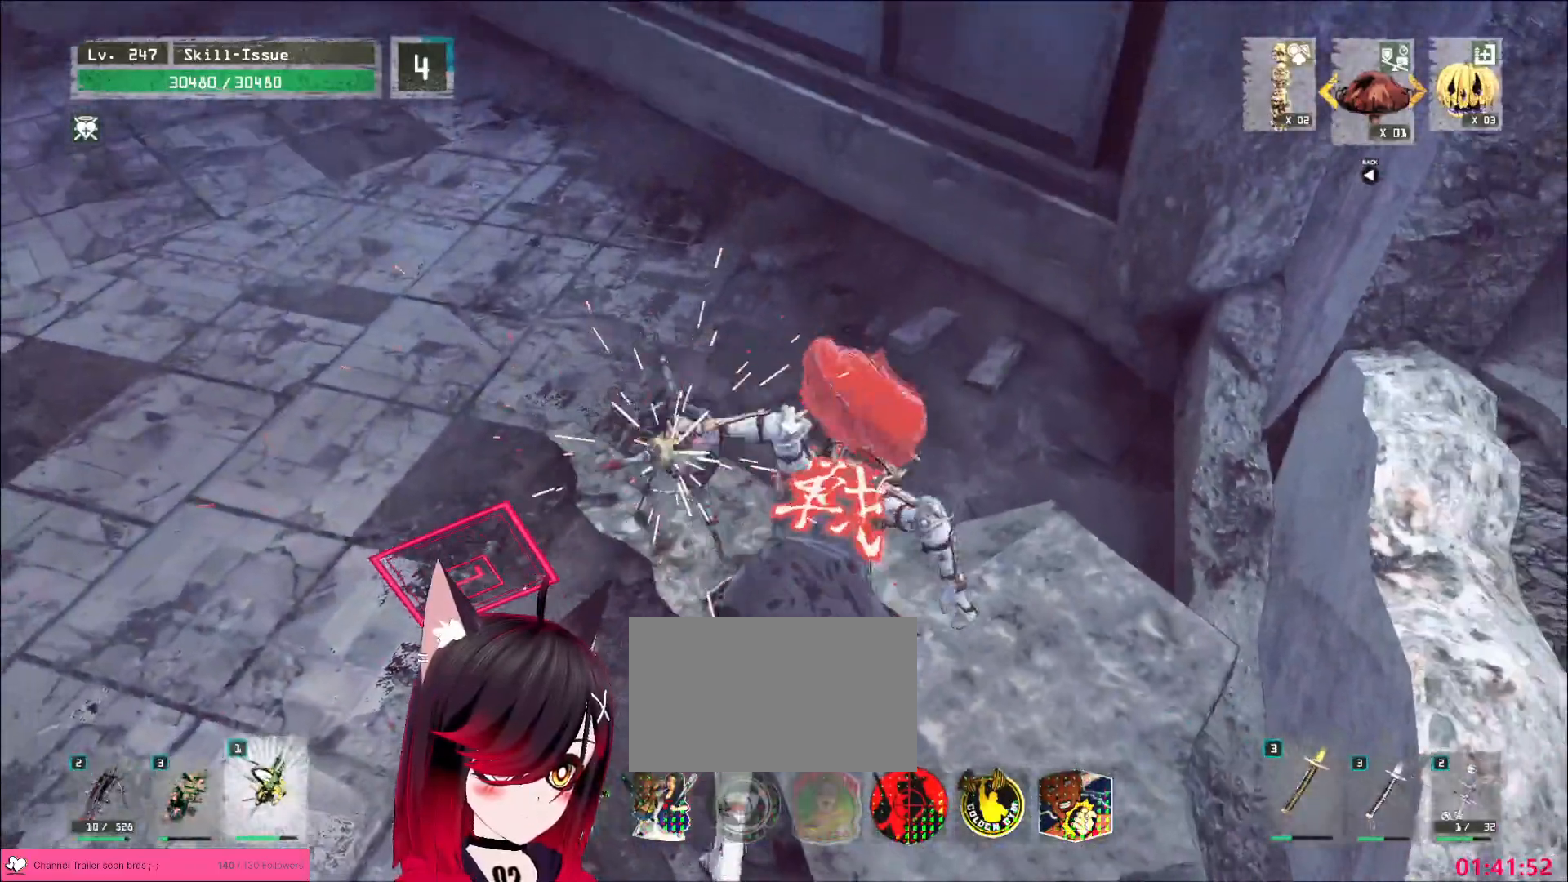
Gameplay with keyboard and mouse; each line is a JSON object with the keys and mouse buttons held at the frame after it. "events" lists presses ("down") and releases ("up") of "1", "2", "3", "4", "5", "a", "alt", "b", "c", "ctrl", "d", "e", "f", "g", "q", "r", "s", "shift", "space", "t", "tab", "v", "w", "x", "z", "mouse_left", "mouse_wheel", "mouse_right", "mouse_mb4" and "mouse_mb5" between this image and that frame as [ms after this image, input, new state], when the widget could be followed in between. "mouse_left", "mouse_wheel", "mouse_right", "mouse_mb4", "mouse_mb5" = the "left", "wheel", "right", "mb4", "mb5" buttons of the "mouse" list. No other keys are recorded. "wheel" means that the mouse wheel is clicked or scrolled. Not read: mouse_move.
{"keys": [], "mouse": ["wheel"]}
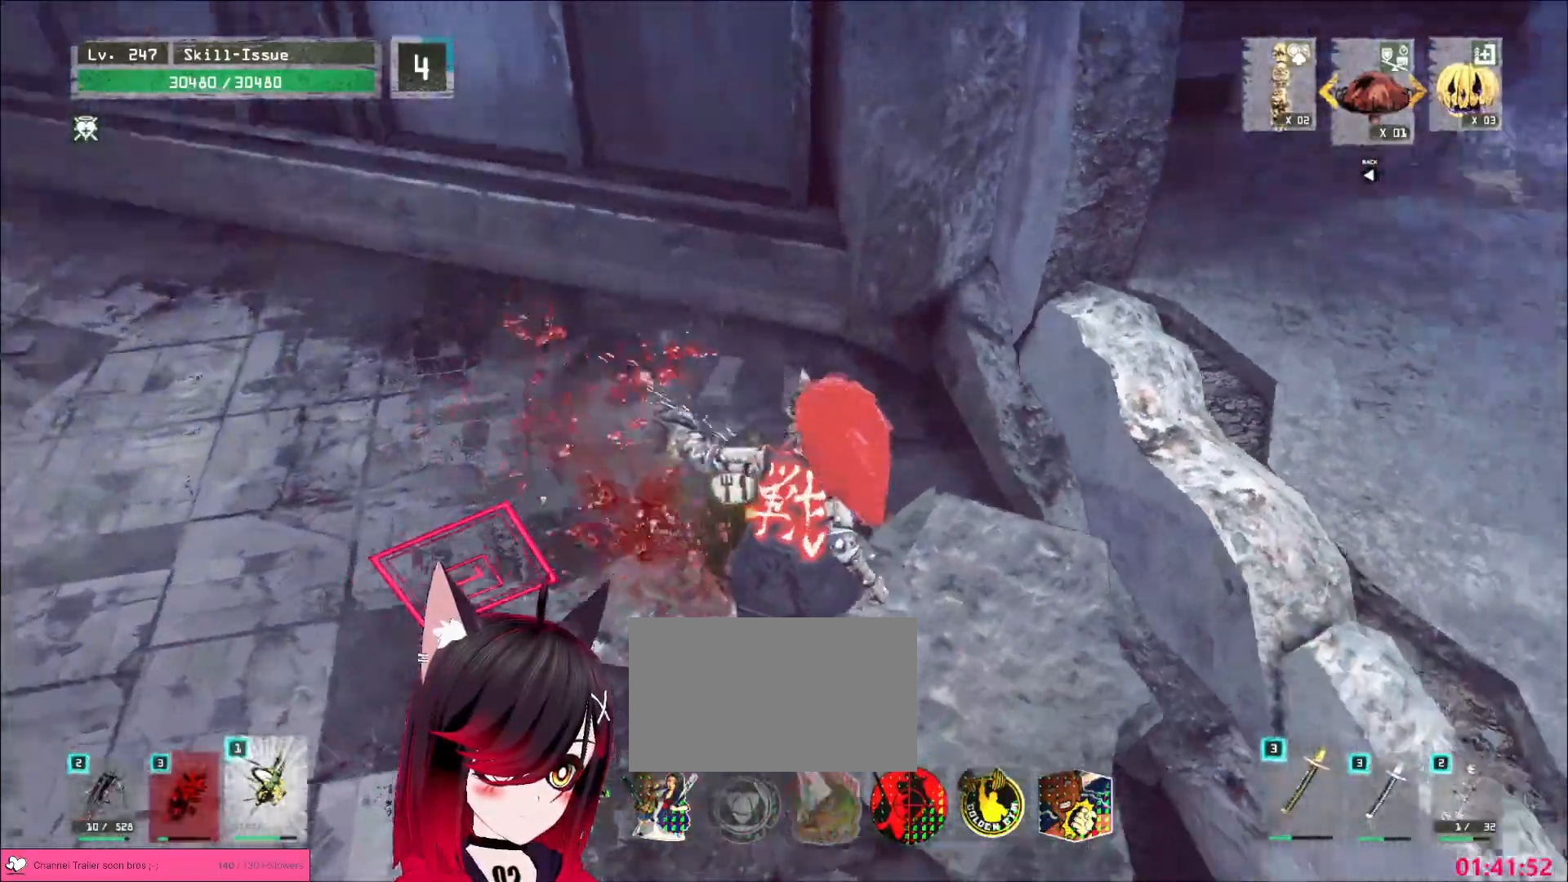
{"keys": ["w"], "mouse": [], "events": [[300, "a", "down"], [367, "w", "down"], [383, "a", "up"], [433, "mouse_wheel", "up"]]}
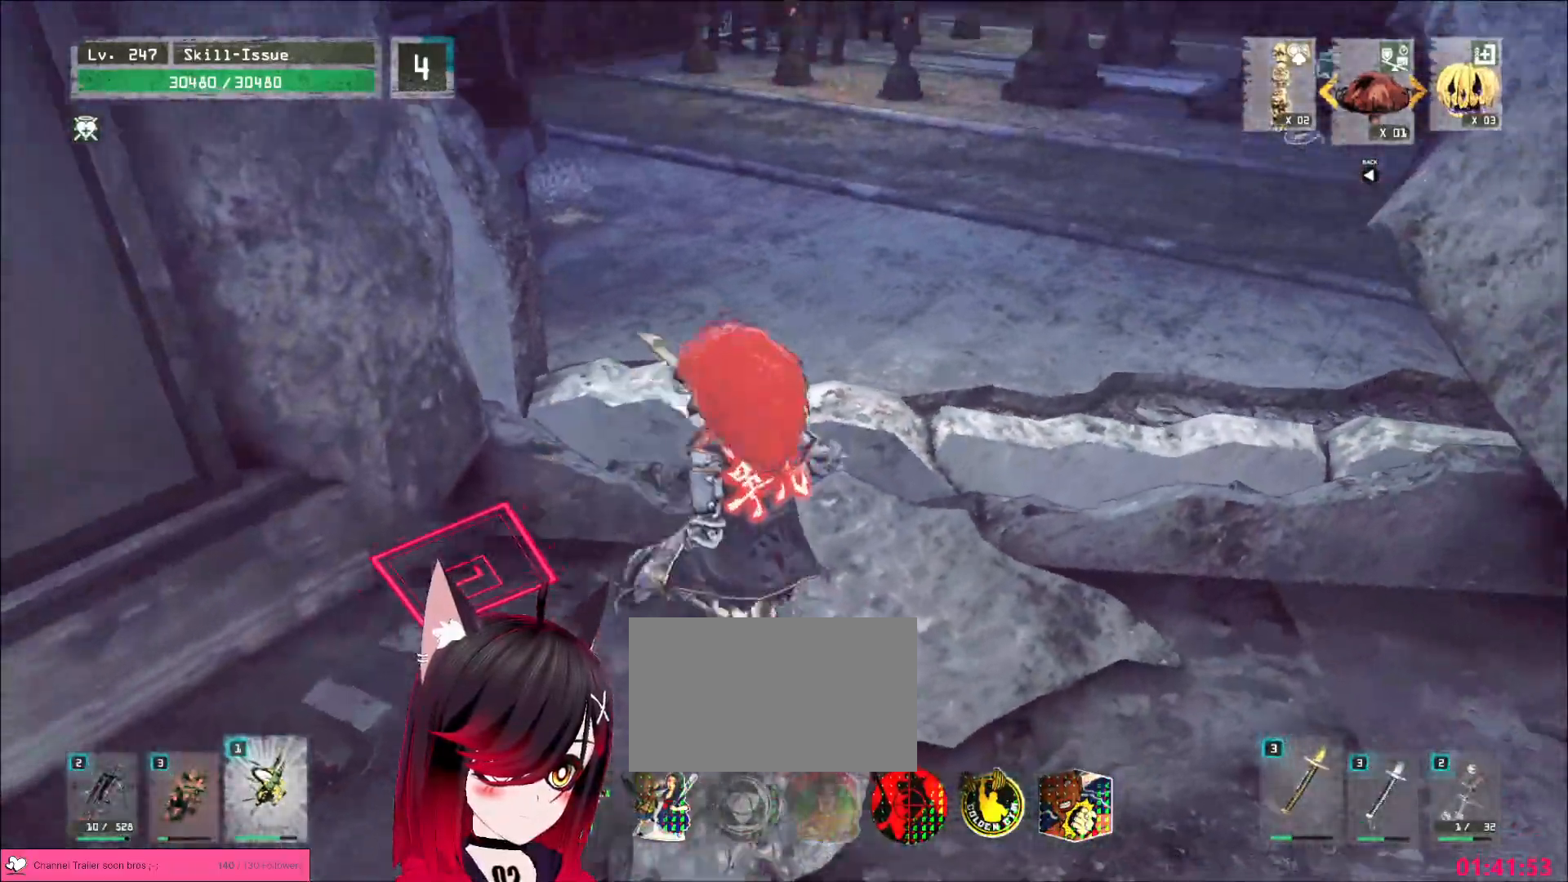
{"keys": [], "mouse": [], "events": [[50, "shift", "down"], [67, "w", "up"], [217, "w", "down"], [317, "f", "down"], [367, "f", "up"], [383, "w", "up"], [483, "shift", "up"]]}
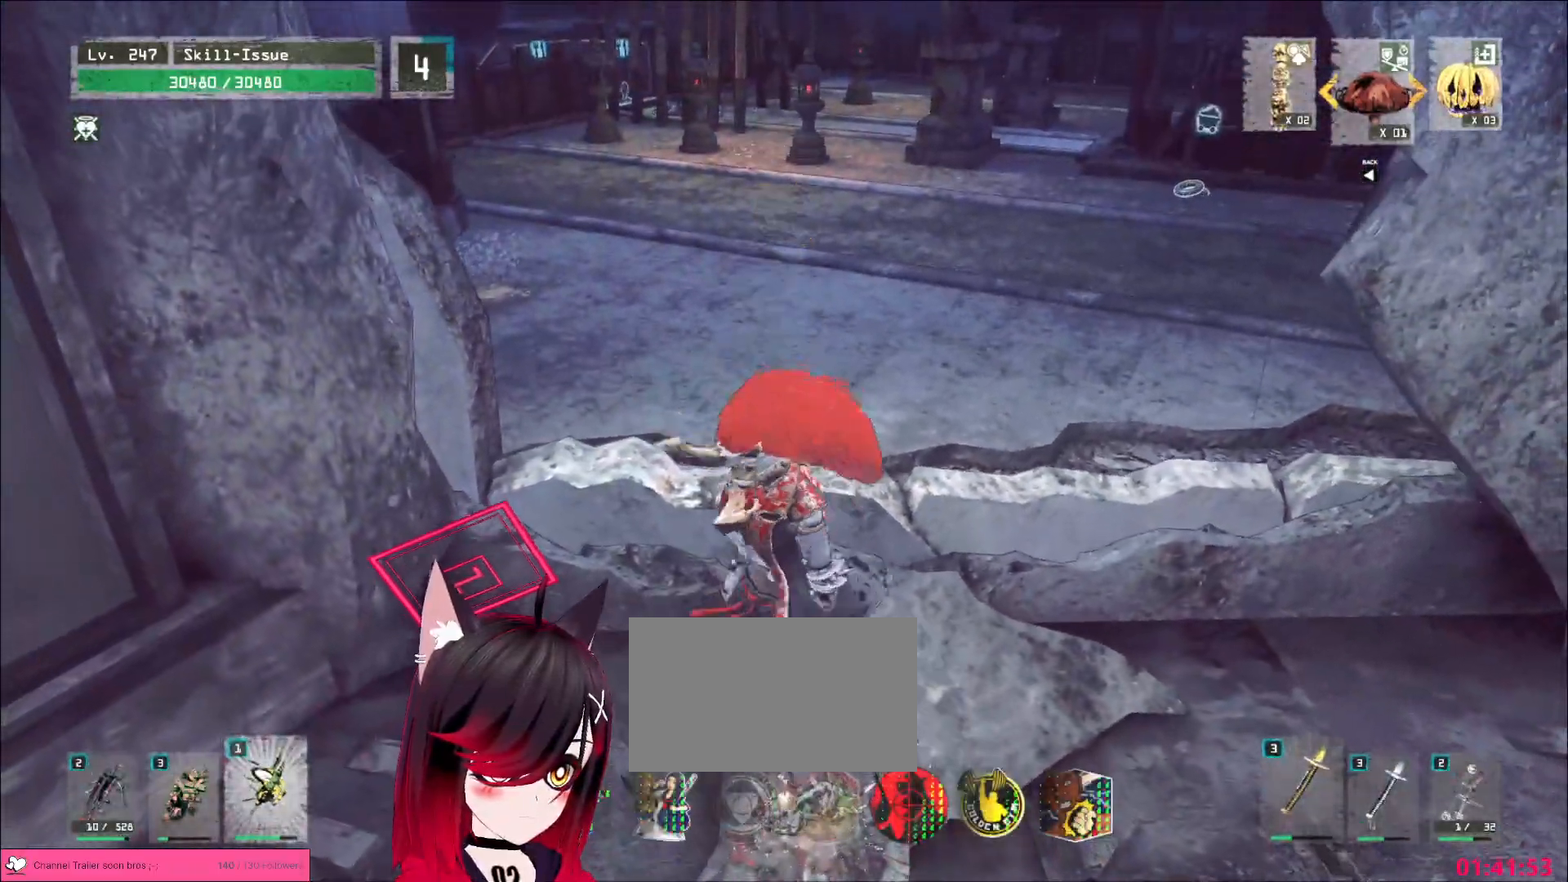
{"keys": [], "mouse": [], "events": []}
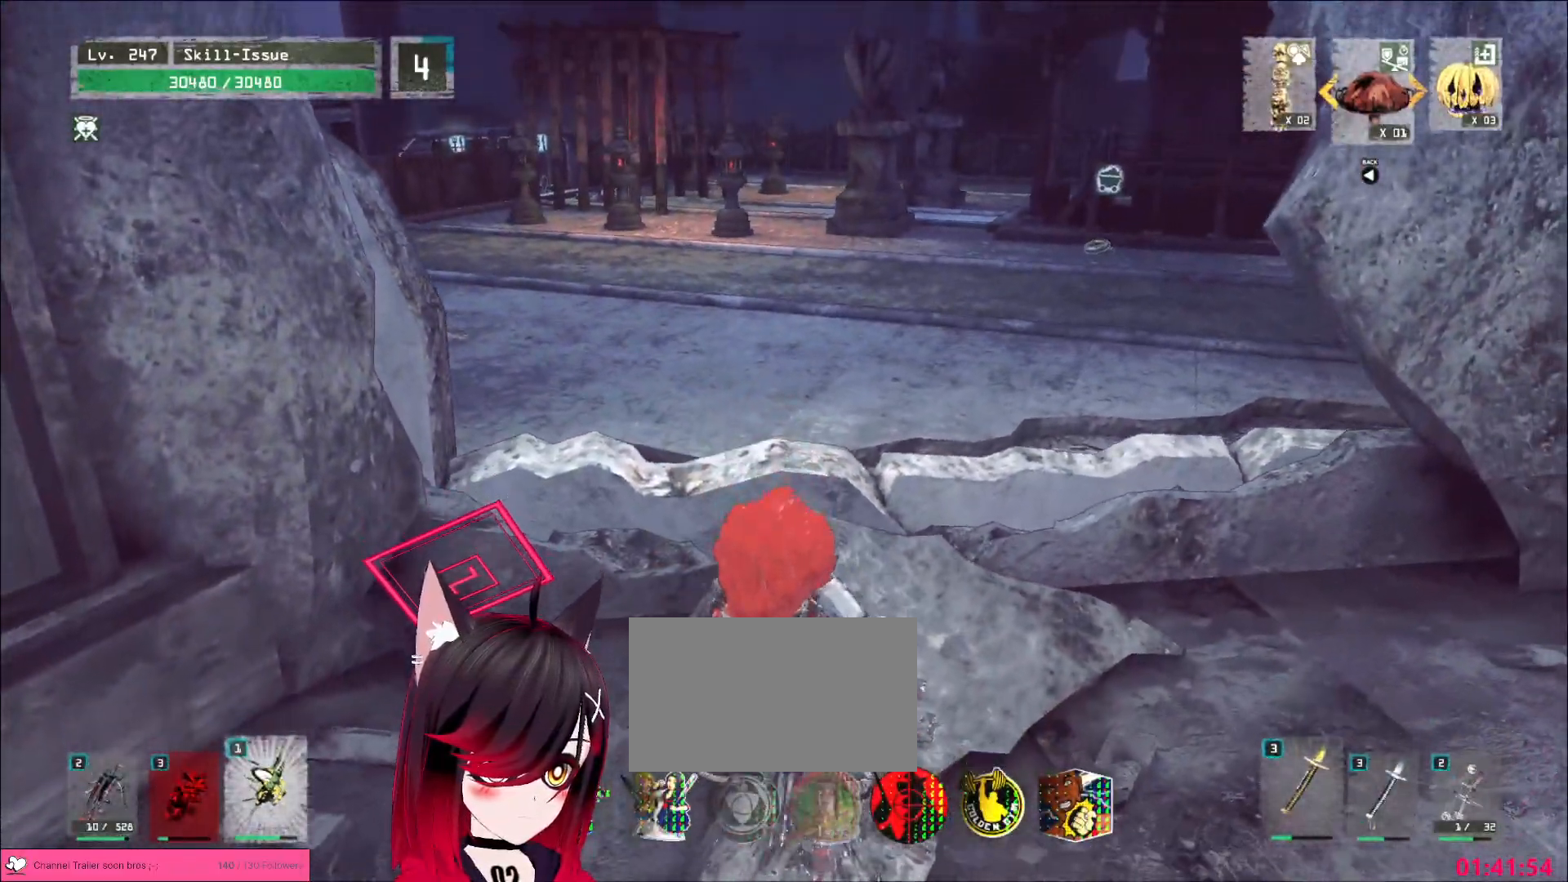
{"keys": ["4"], "mouse": [], "events": [[100, "4", "down"]]}
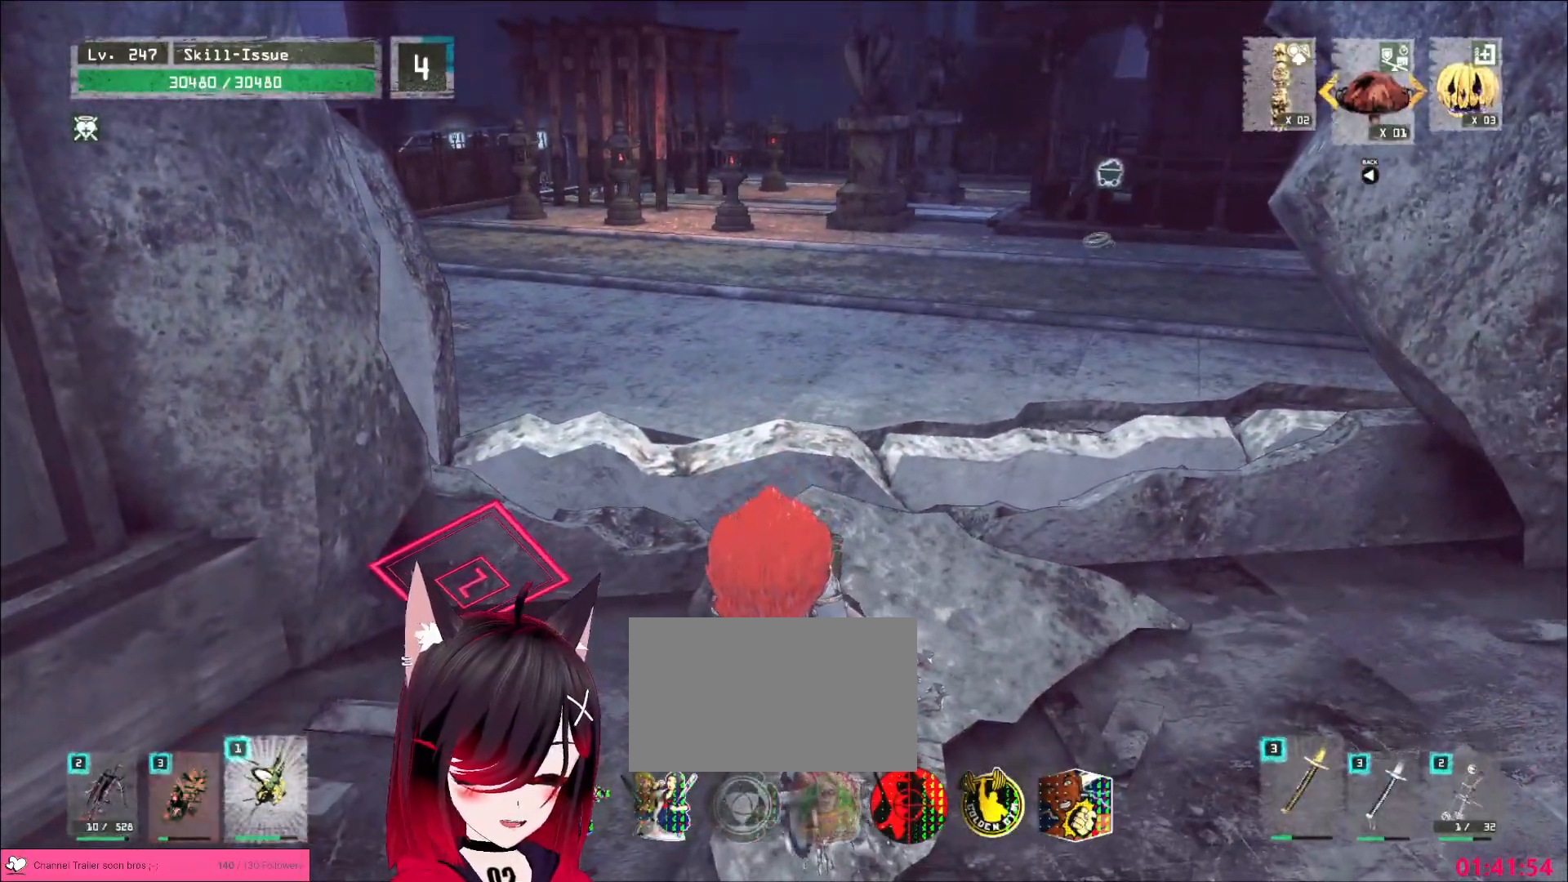
{"keys": ["4"], "mouse": [], "events": []}